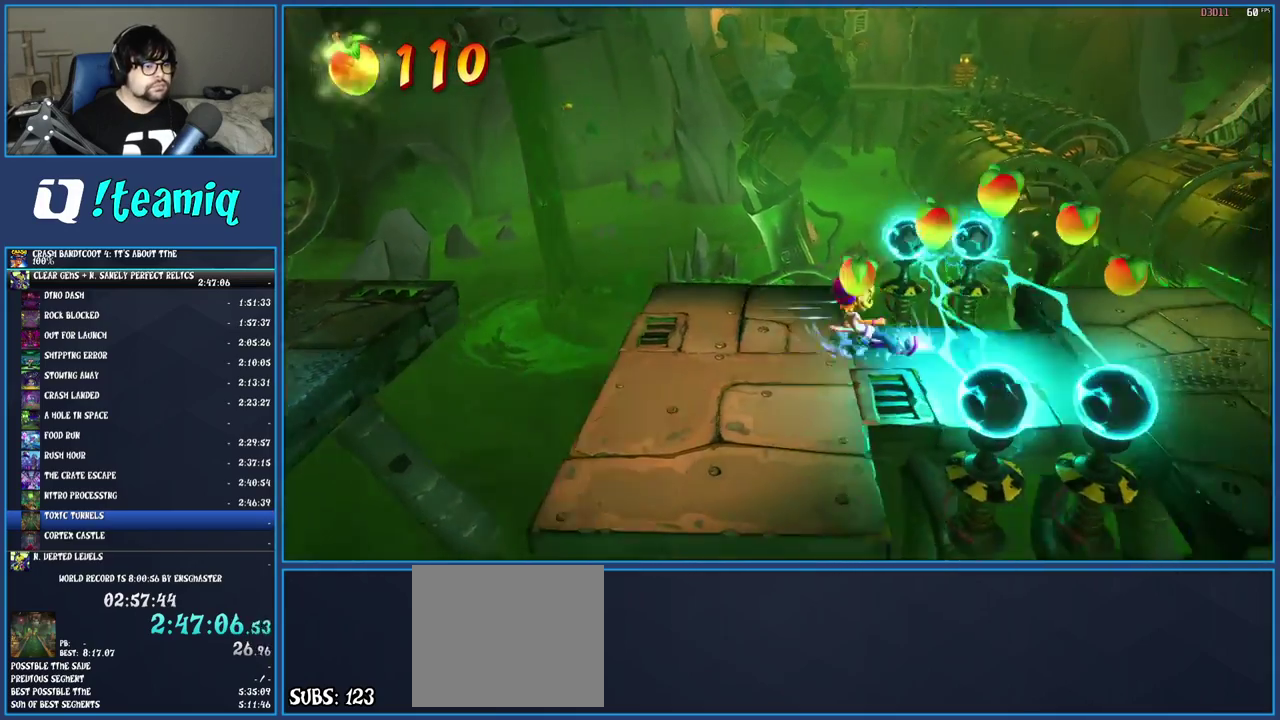
Gameplay with a controller (PlayStation layout); each line is a JSON object with the inputs held at the frame after it. "events" lists button and stick changes between this image and that frame as [ms after this image, input, new state], when the widget could be followed in between. Not read: L3 R3.
{"buttons": [], "left_stick": "right", "right_stick": "center", "events": [[317, "CIRCLE", "down"], [483, "CIRCLE", "up"], [483, "R1", "up"]]}
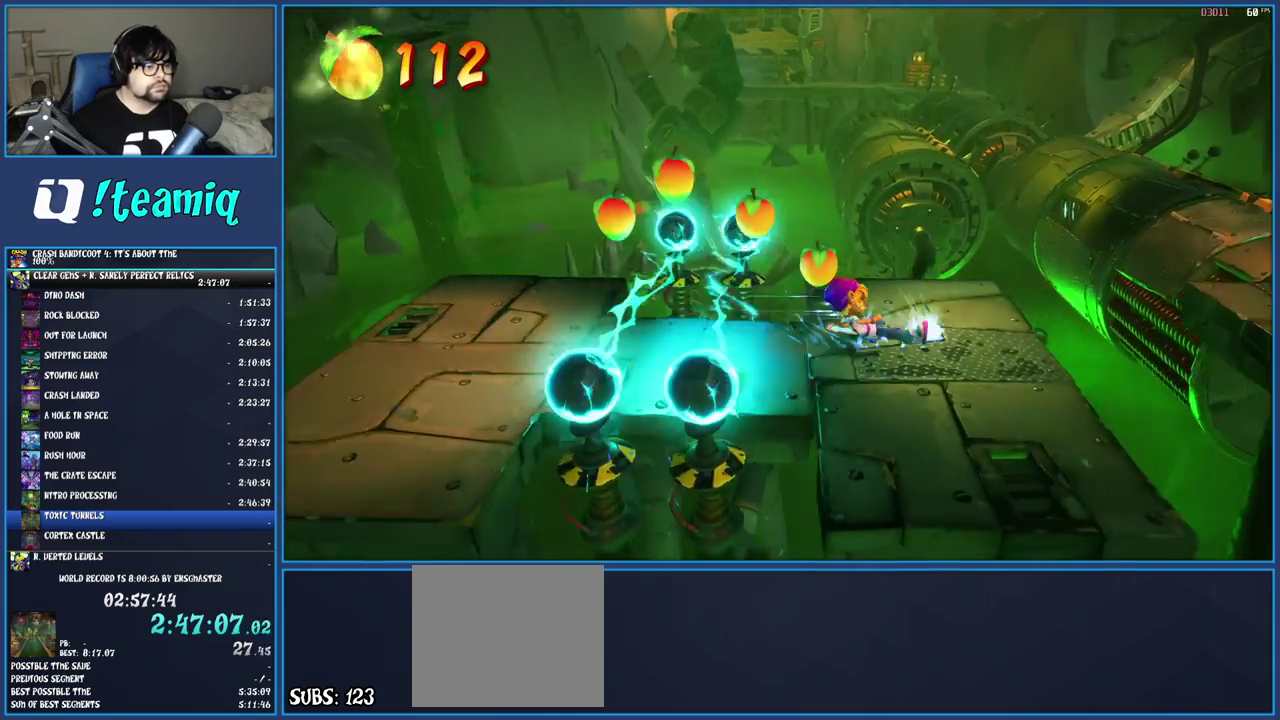
{"buttons": [], "left_stick": "right", "right_stick": "center", "events": [[67, "SQUARE", "down"], [167, "SQUARE", "up"], [217, "CROSS", "down"], [483, "CROSS", "up"]]}
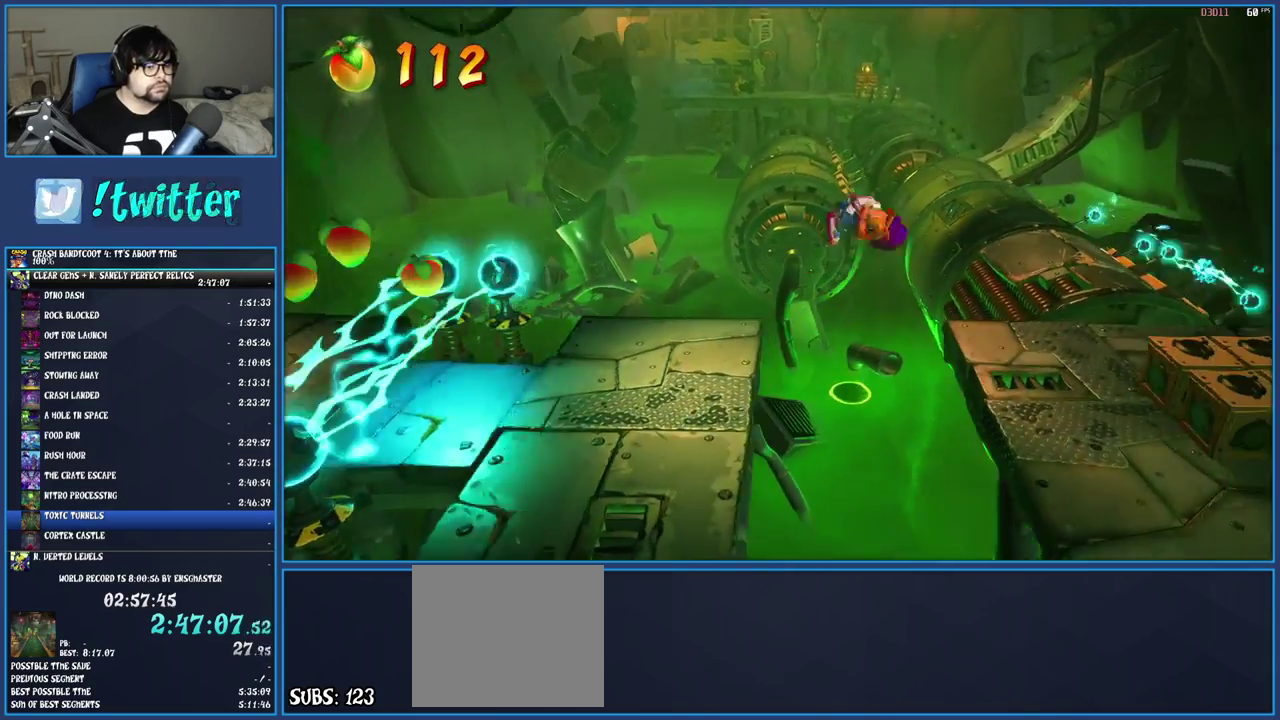
{"buttons": ["SQUARE"], "left_stick": "right", "right_stick": "center", "events": [[483, "SQUARE", "down"]]}
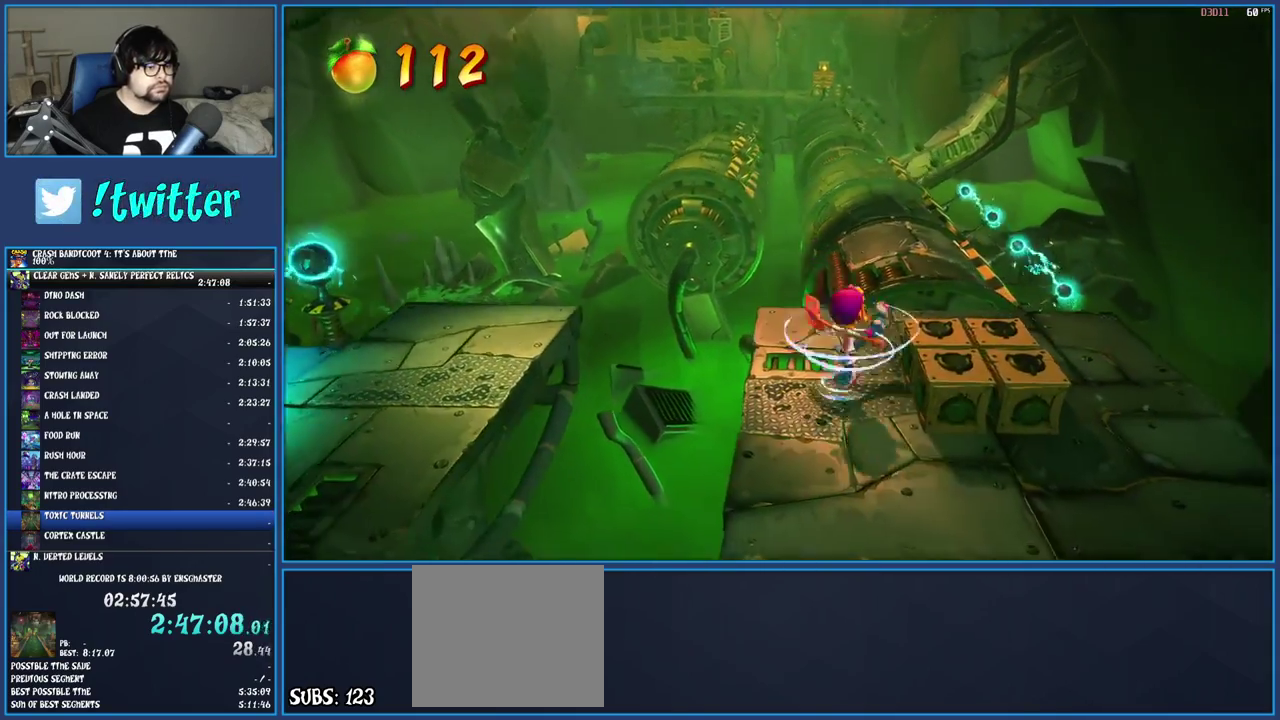
{"buttons": [], "left_stick": "up", "right_stick": "center", "events": [[267, "SQUARE", "up"], [267, "left_stick", "up-right"], [500, "left_stick", "up"]]}
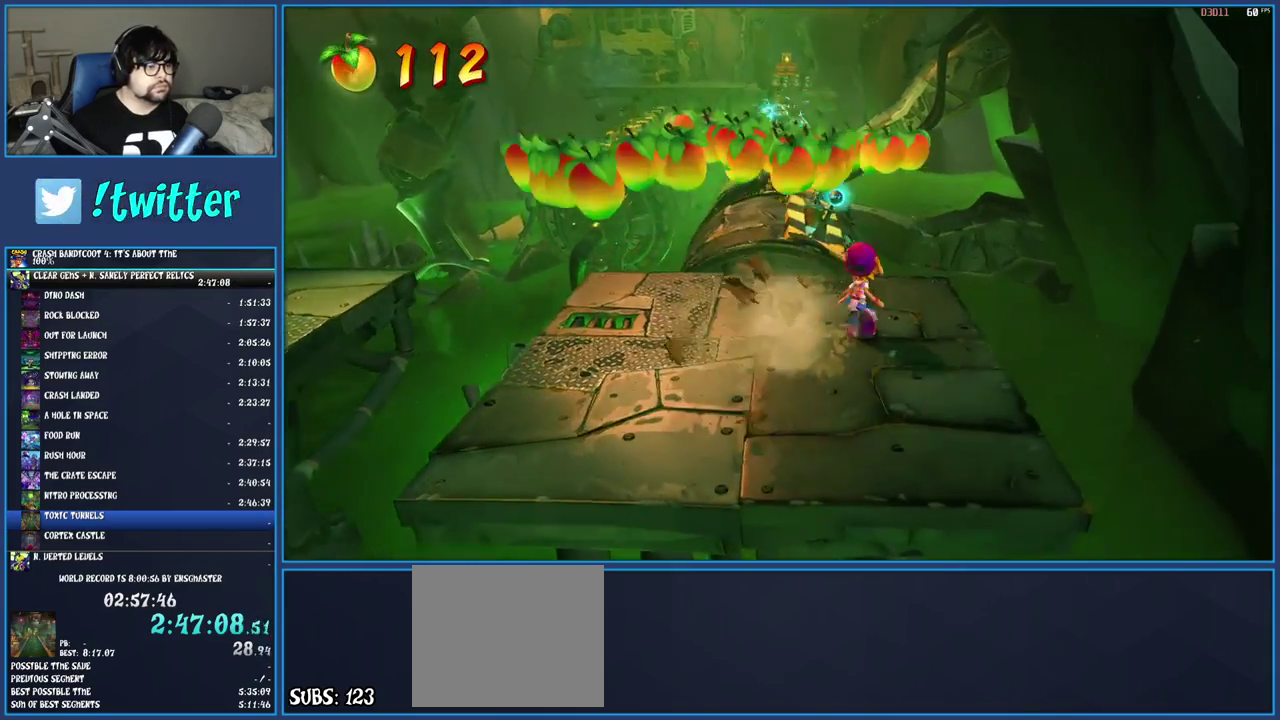
{"buttons": [], "left_stick": "up-left", "right_stick": "center", "events": [[67, "CROSS", "down"], [133, "left_stick", "up-left"], [367, "CROSS", "up"]]}
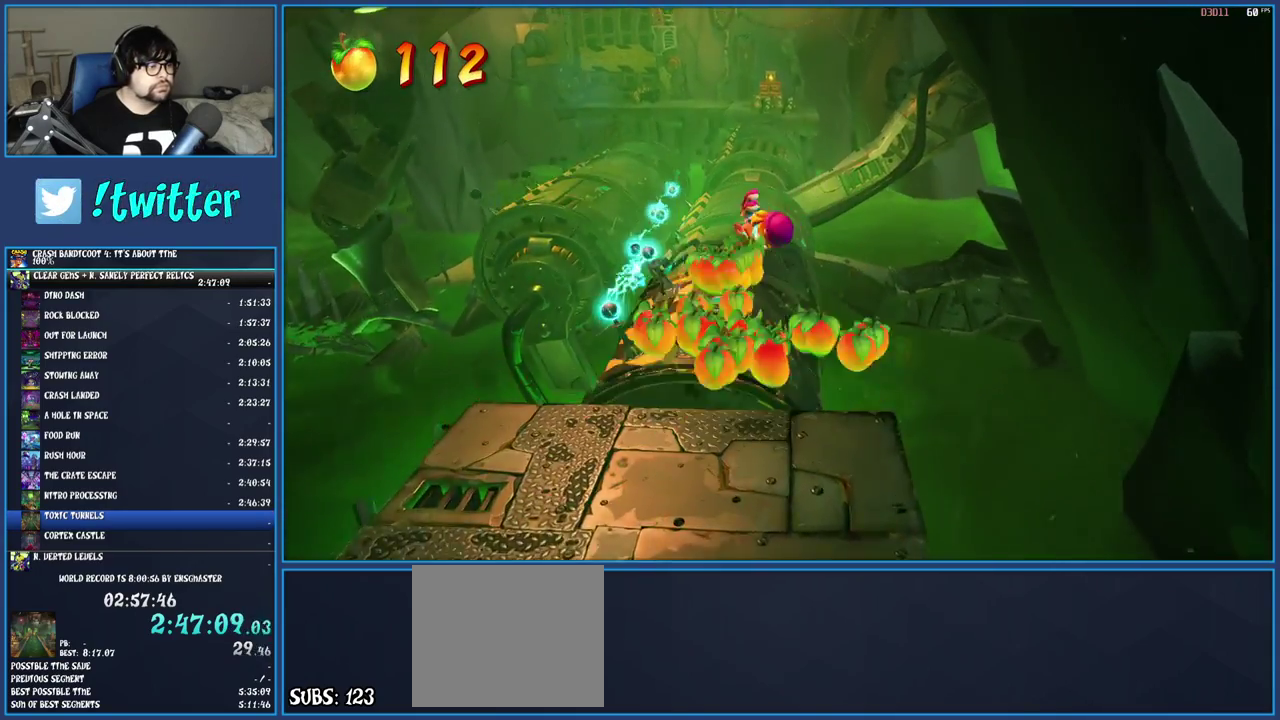
{"buttons": ["SQUARE"], "left_stick": "up", "right_stick": "center", "events": [[33, "left_stick", "up"], [267, "R1", "down"], [383, "R1", "up"], [450, "SQUARE", "down"]]}
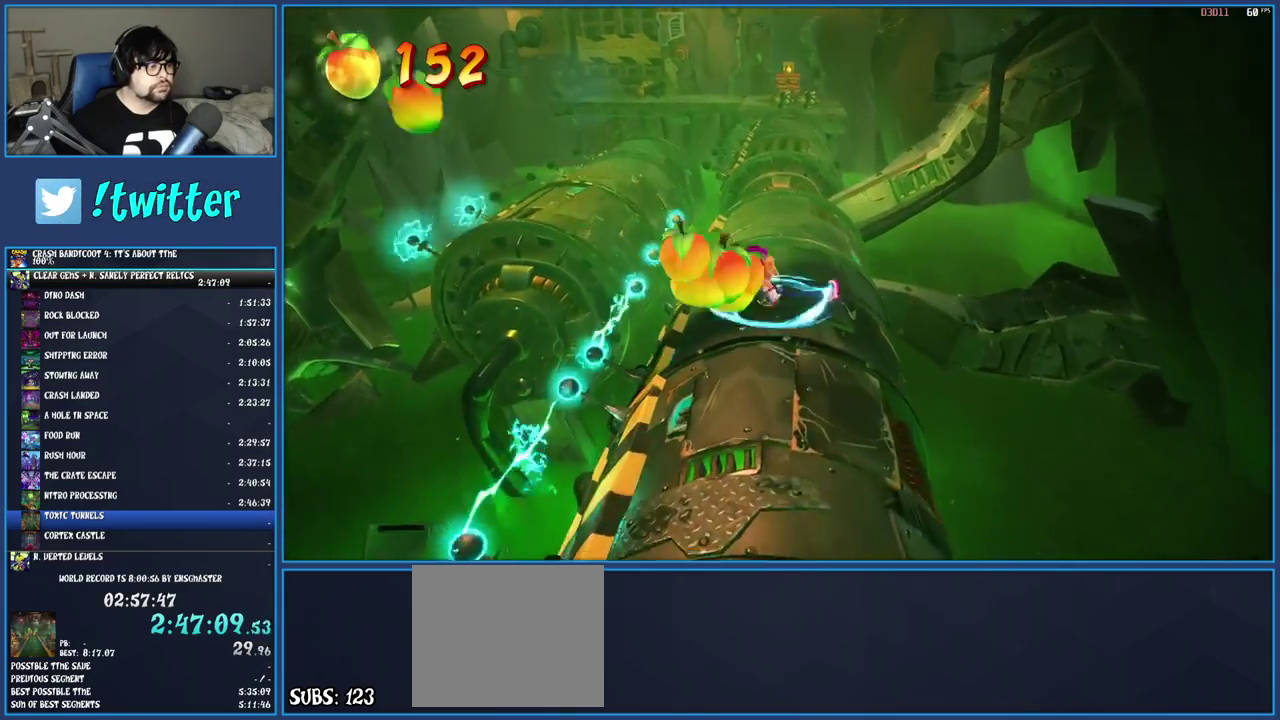
{"buttons": ["SQUARE"], "left_stick": "up", "right_stick": "center", "events": [[100, "SQUARE", "up"], [183, "R1", "down"], [267, "R1", "up"], [367, "SQUARE", "down"]]}
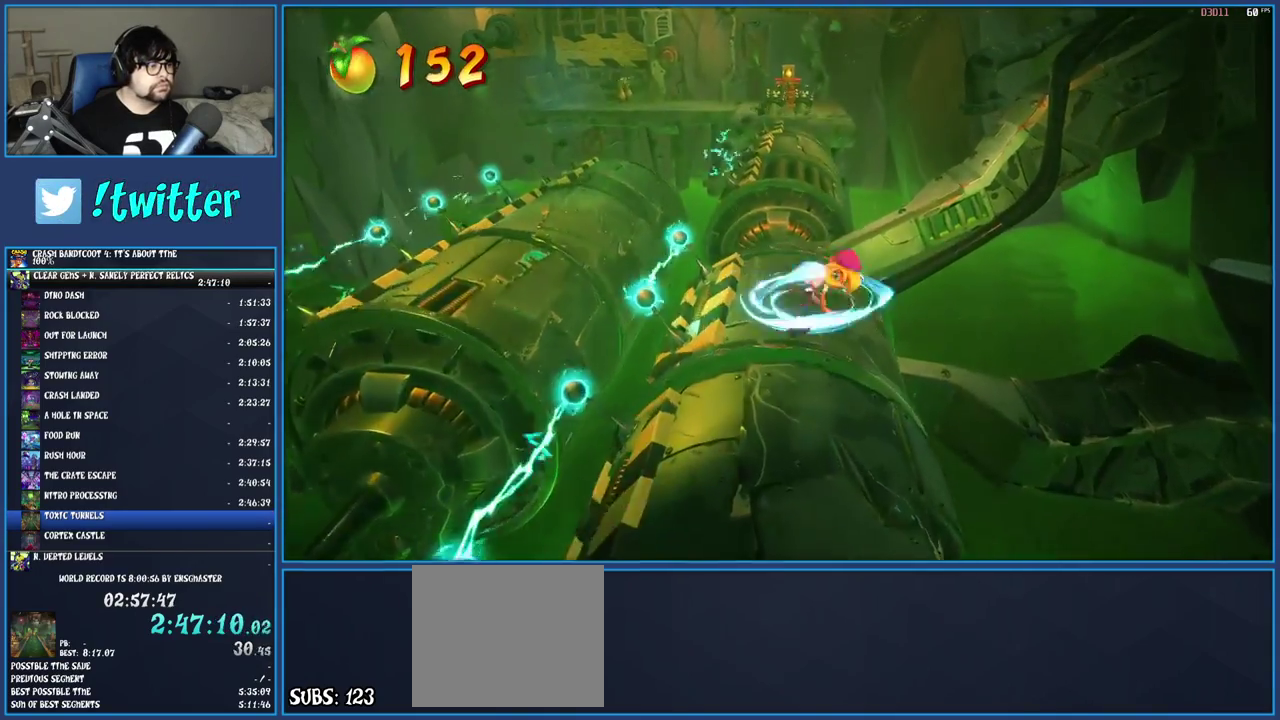
{"buttons": ["CROSS", "SQUARE"], "left_stick": "up-left", "right_stick": "center", "events": [[17, "SQUARE", "up"], [117, "R1", "down"], [217, "R1", "up"], [350, "SQUARE", "down"], [367, "CROSS", "down"], [450, "left_stick", "up-left"]]}
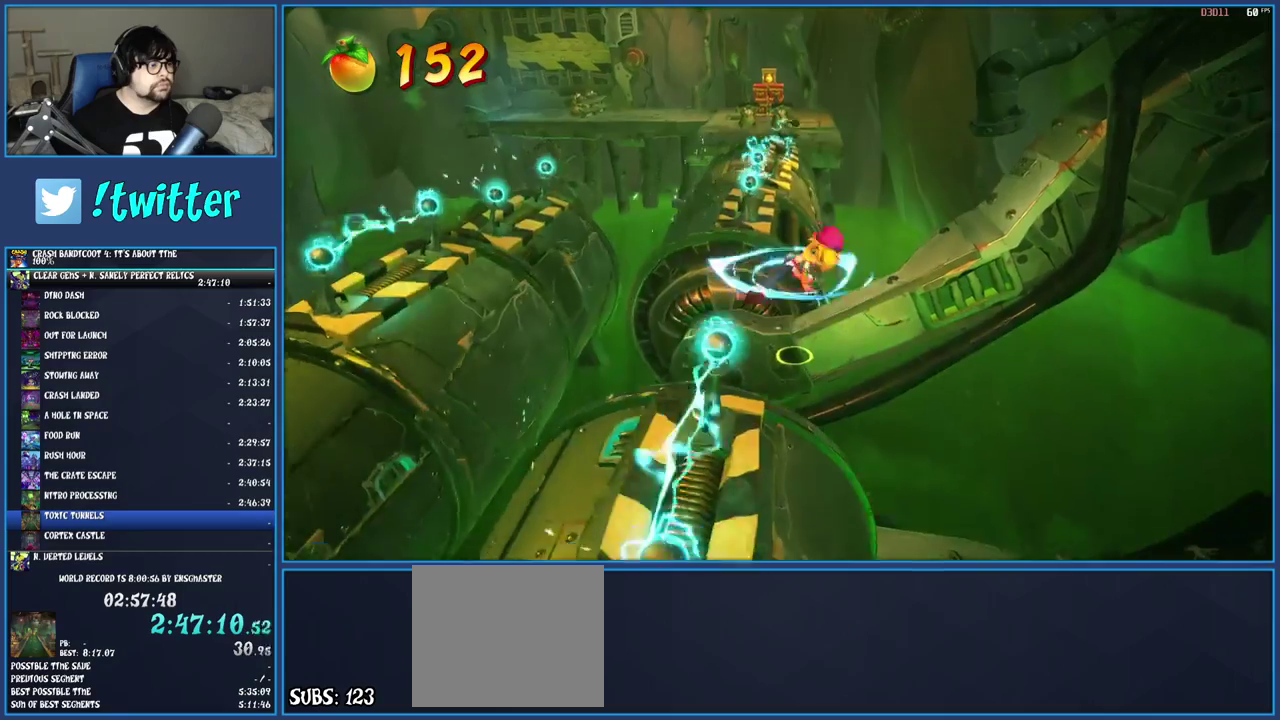
{"buttons": [], "left_stick": "up", "right_stick": "center", "events": [[383, "left_stick", "up"], [433, "SQUARE", "up"], [467, "CROSS", "up"]]}
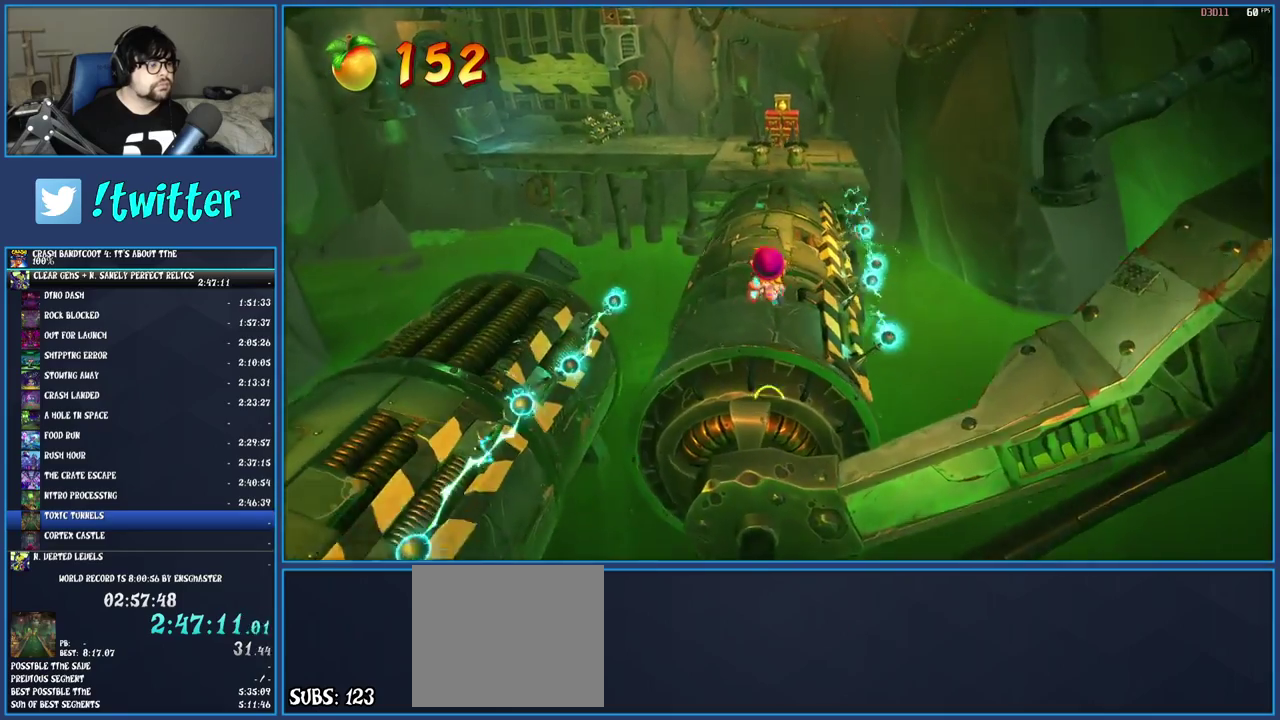
{"buttons": ["R1"], "left_stick": "up", "right_stick": "center", "events": [[433, "R1", "down"]]}
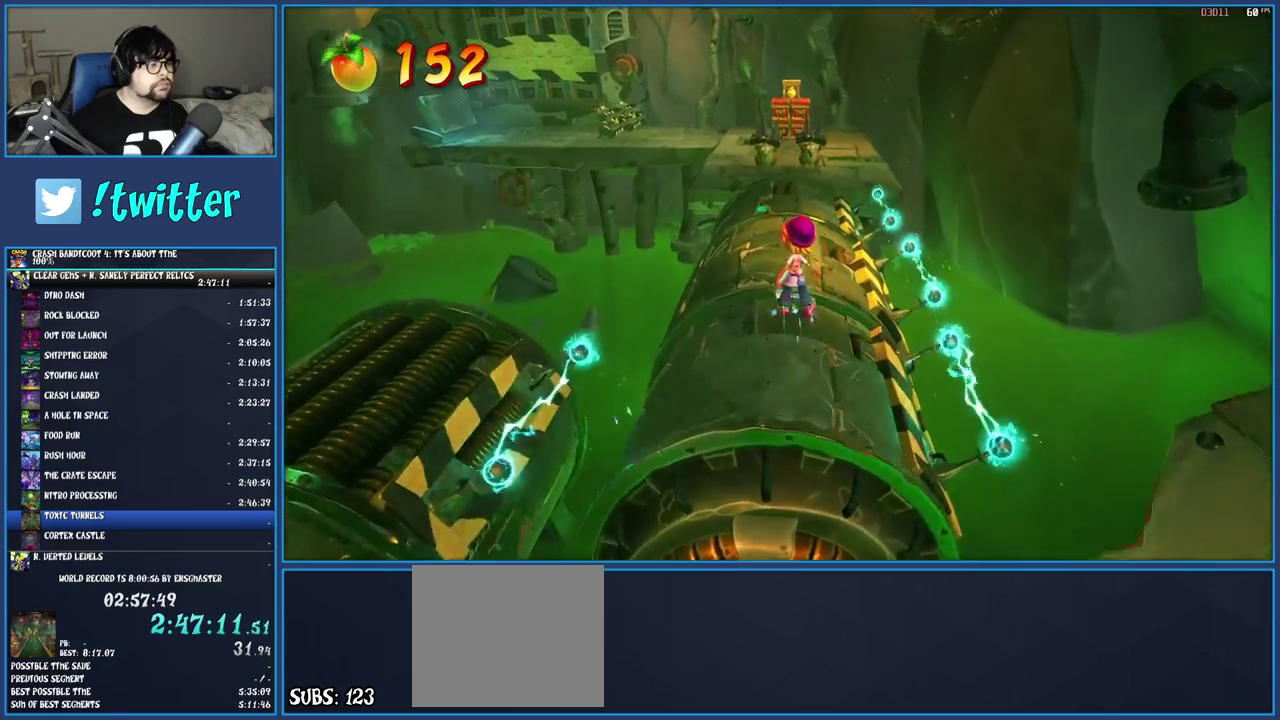
{"buttons": ["CROSS", "SQUARE"], "left_stick": "up", "right_stick": "center", "events": [[50, "R1", "up"], [133, "SQUARE", "down"], [133, "left_stick", "up-right"], [183, "CROSS", "down"], [500, "left_stick", "up"]]}
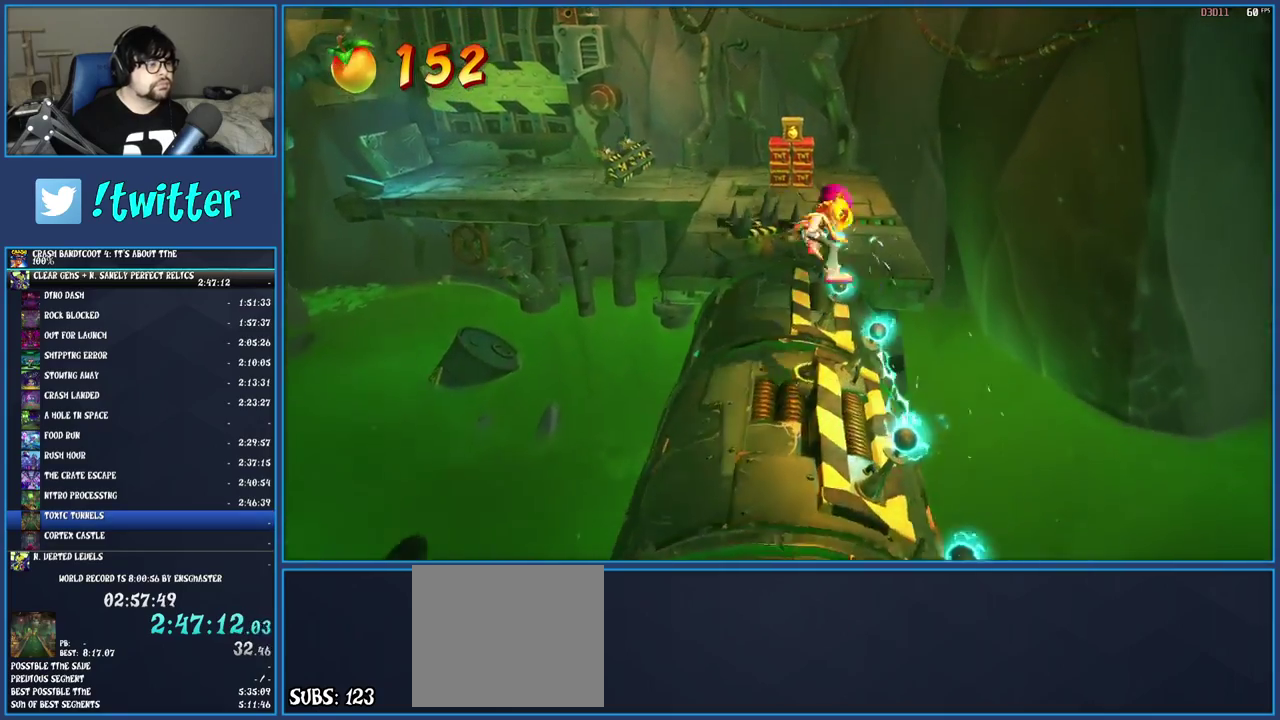
{"buttons": [], "left_stick": "up", "right_stick": "center", "events": [[67, "SQUARE", "up"], [117, "CROSS", "up"], [300, "left_stick", "up-left"], [450, "left_stick", "up"]]}
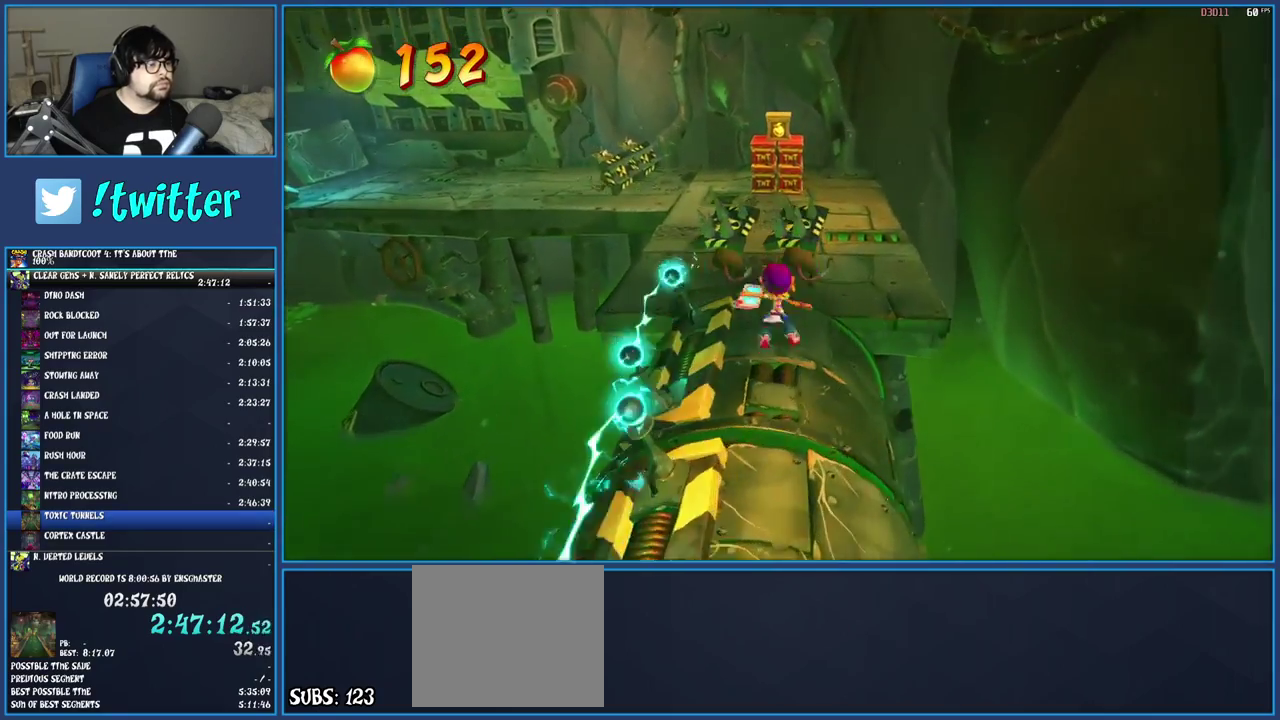
{"buttons": [], "left_stick": "up-left", "right_stick": "center", "events": [[117, "SQUARE", "down"], [217, "left_stick", "up-left"], [283, "left_stick", "up"], [333, "left_stick", "up-left"], [350, "SQUARE", "up"]]}
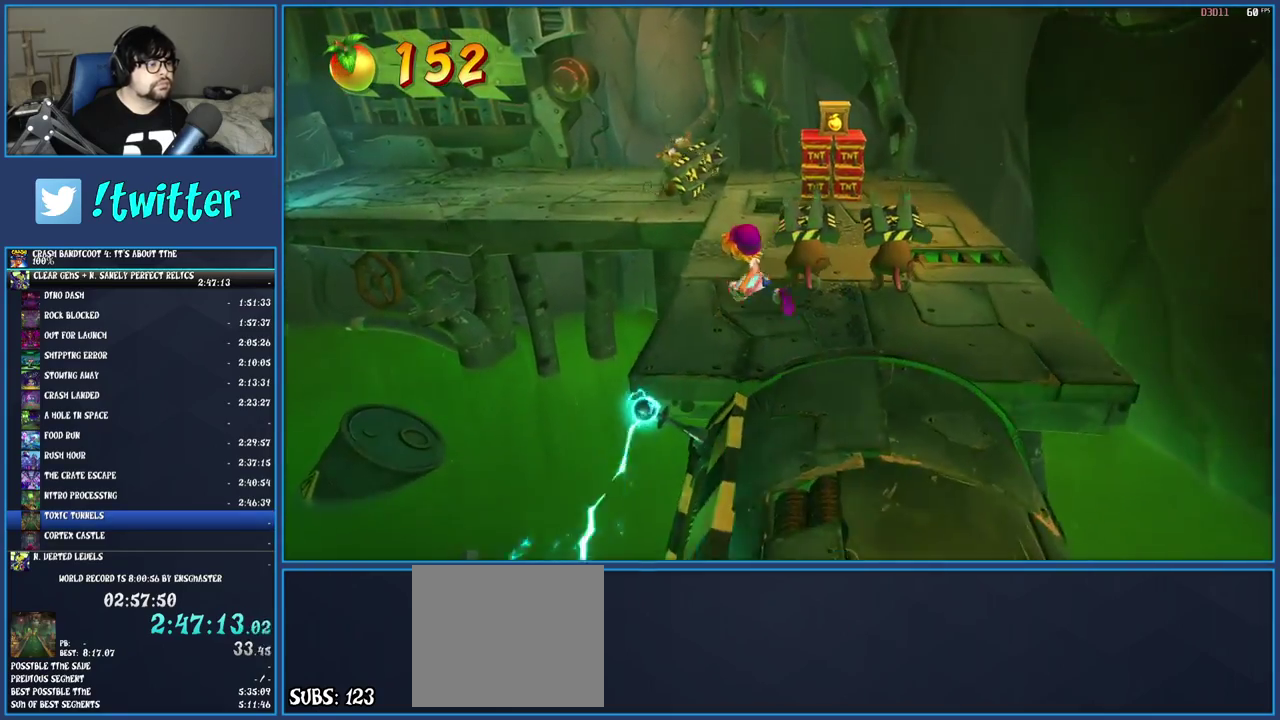
{"buttons": [], "left_stick": "up", "right_stick": "center", "events": [[83, "left_stick", "up"], [167, "SQUARE", "down"], [183, "left_stick", "up-right"], [317, "left_stick", "up"], [350, "SQUARE", "up"], [400, "left_stick", "up-left"], [450, "left_stick", "up"]]}
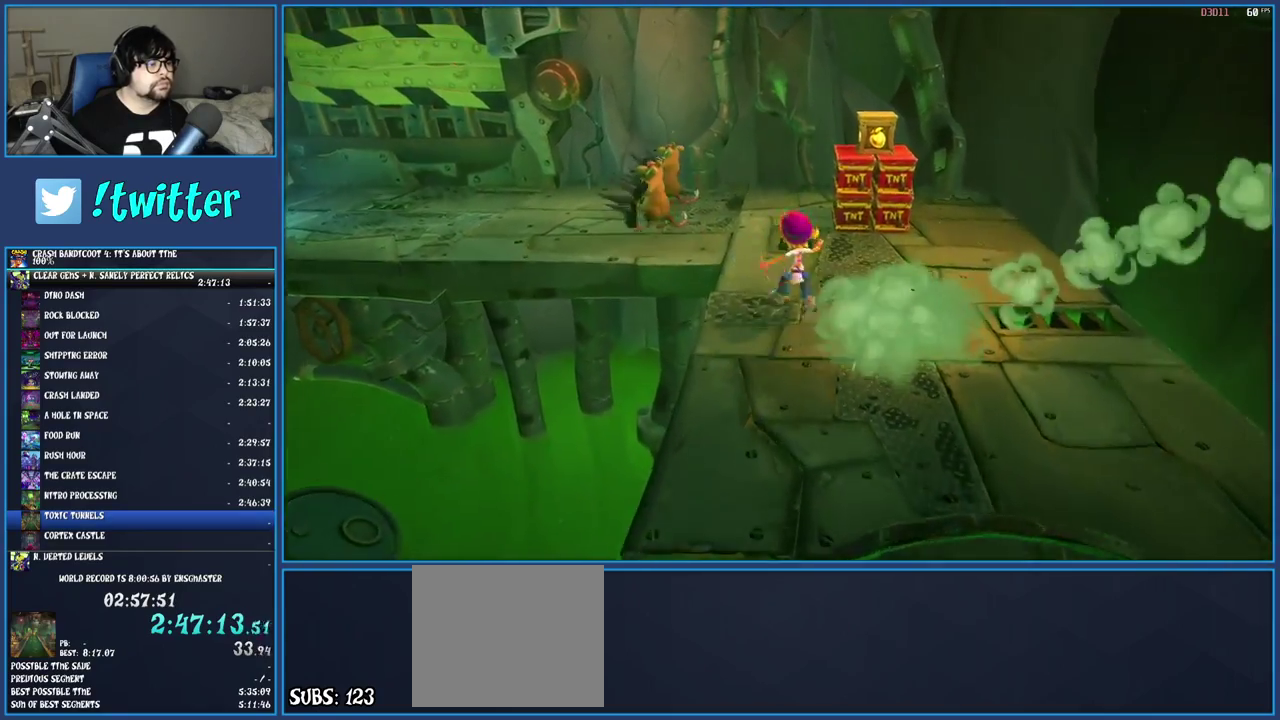
{"buttons": ["CROSS"], "left_stick": "up-right", "right_stick": "center", "events": [[100, "left_stick", "up-right"], [167, "CROSS", "down"]]}
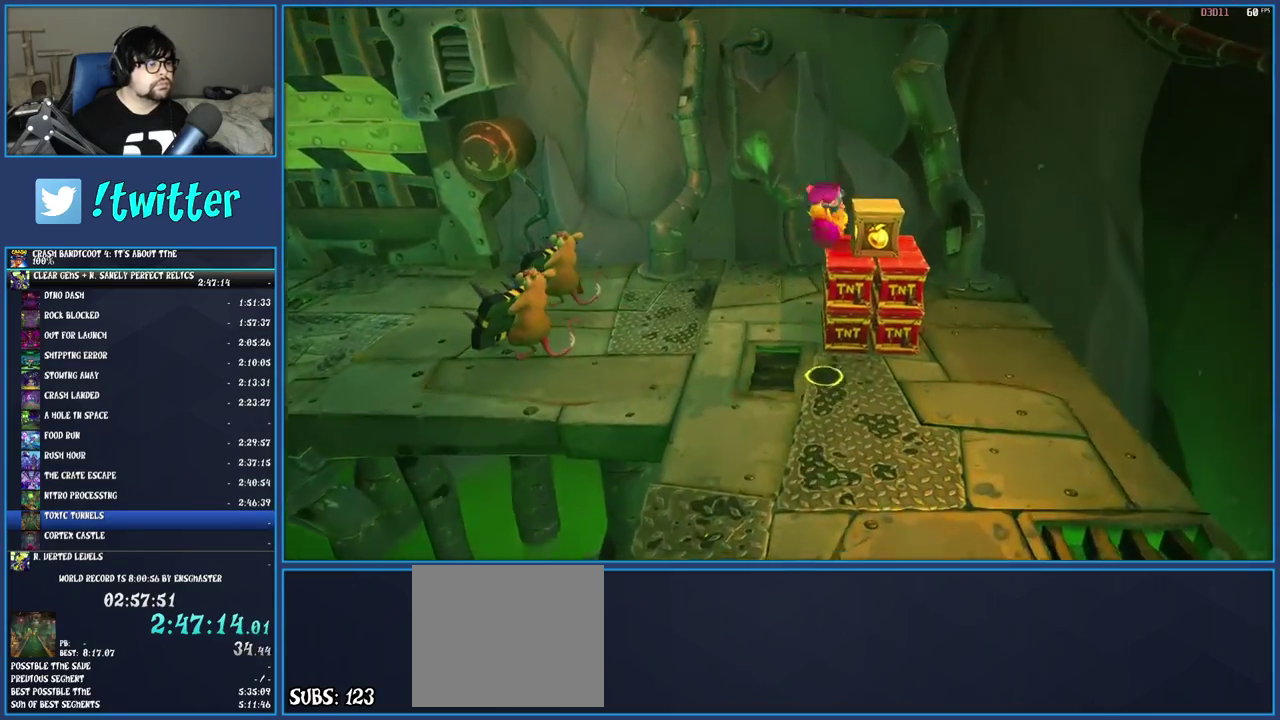
{"buttons": [], "left_stick": "center", "right_stick": "center", "events": [[17, "CROSS", "up"], [133, "left_stick", "center"], [300, "left_stick", "up-right"], [450, "left_stick", "up"], [500, "left_stick", "center"]]}
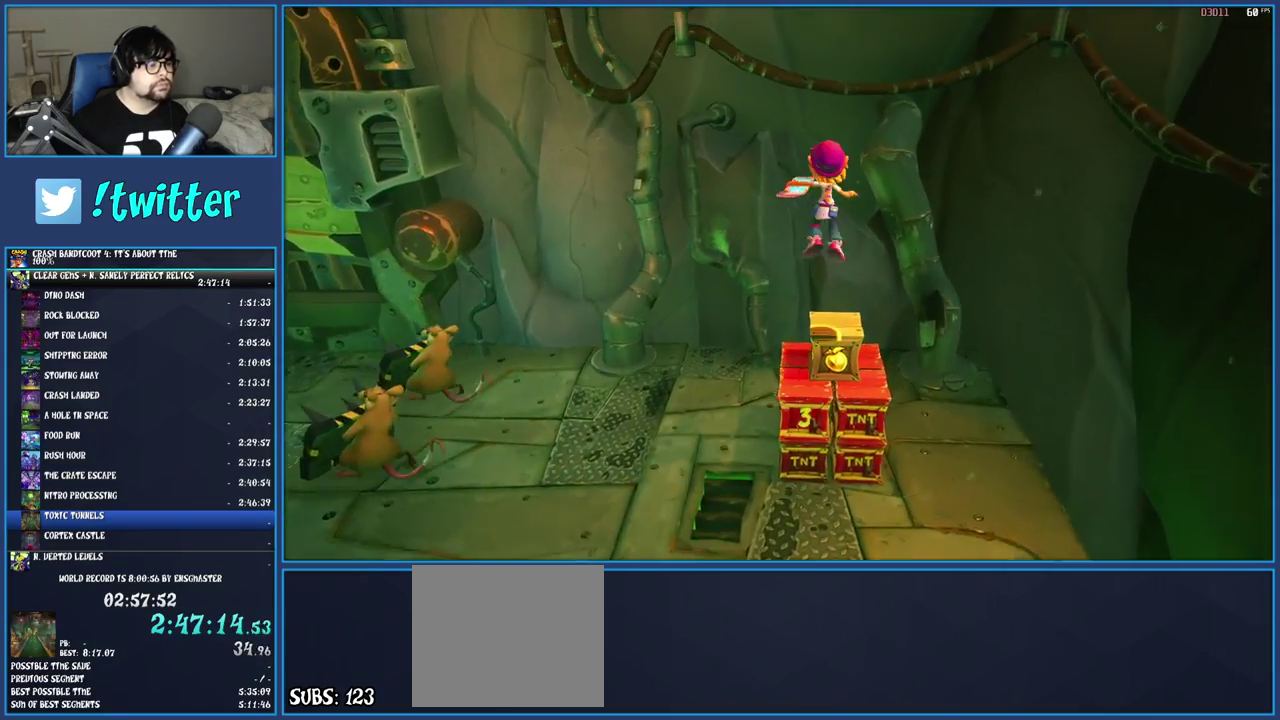
{"buttons": [], "left_stick": "left", "right_stick": "center", "events": [[300, "left_stick", "up-left"], [400, "left_stick", "left"]]}
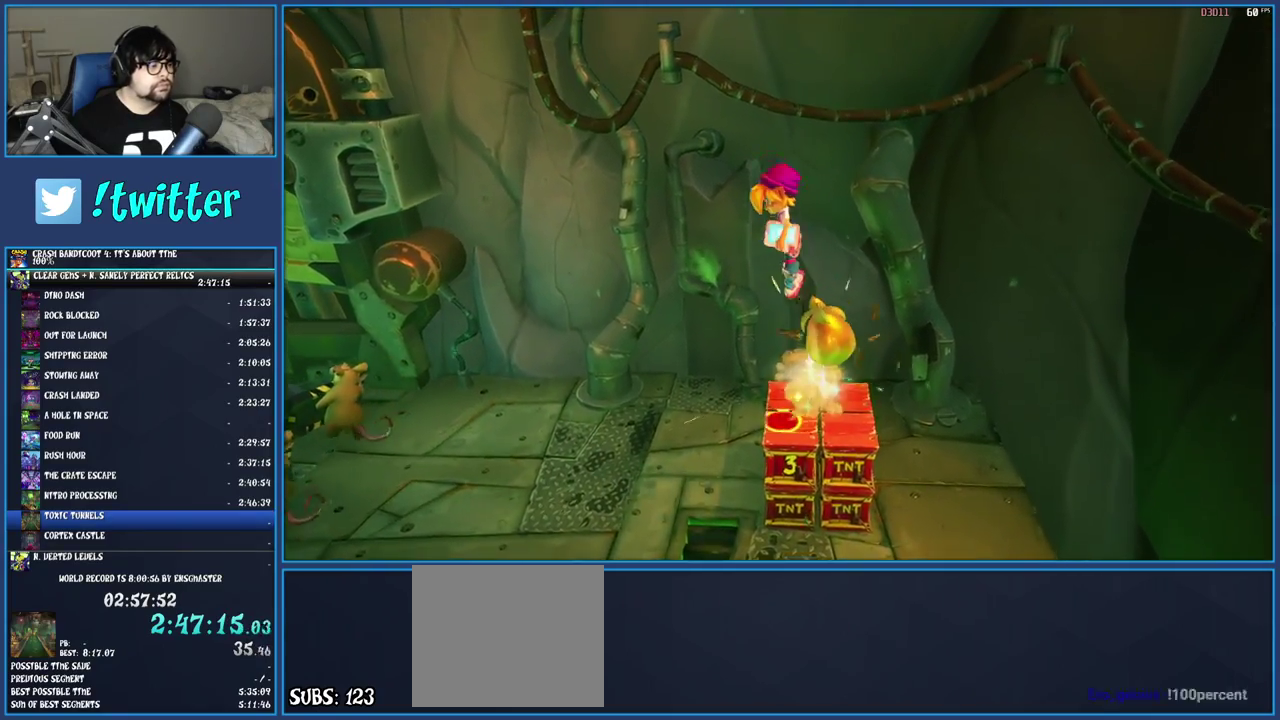
{"buttons": [], "left_stick": "left", "right_stick": "center", "events": []}
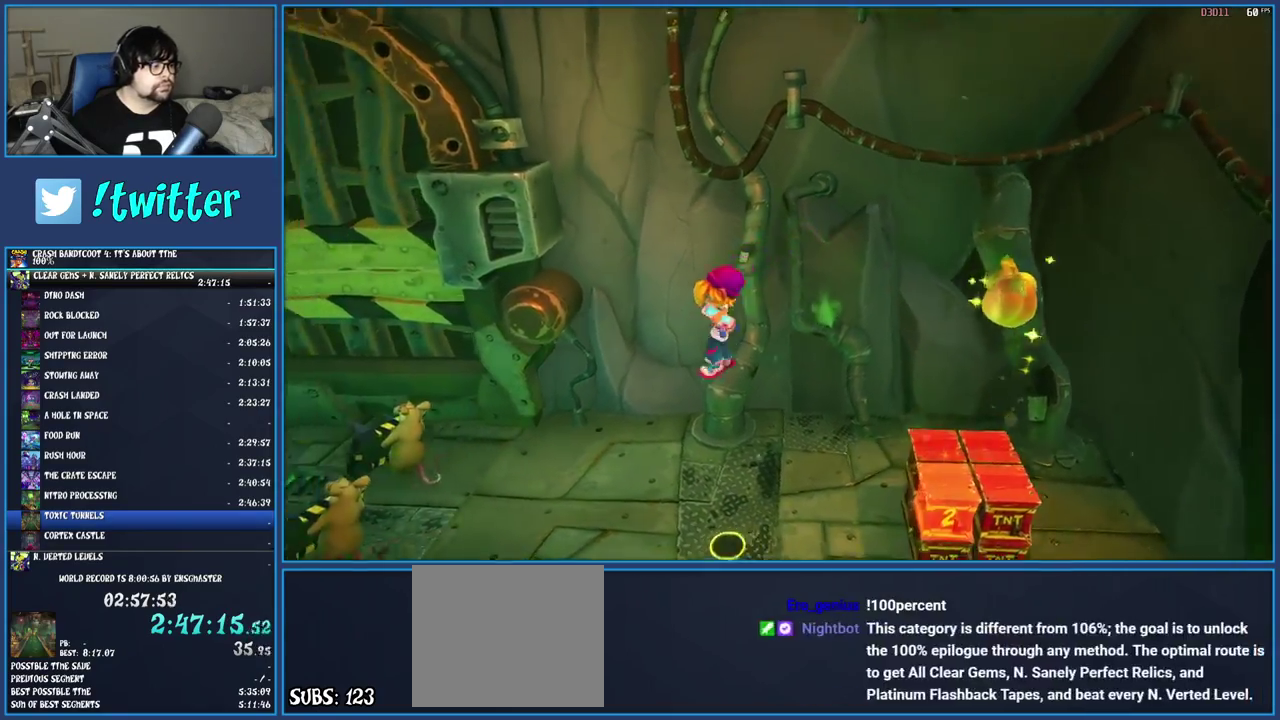
{"buttons": ["R1"], "left_stick": "up-left", "right_stick": "center", "events": [[417, "R1", "down"], [433, "left_stick", "up-left"]]}
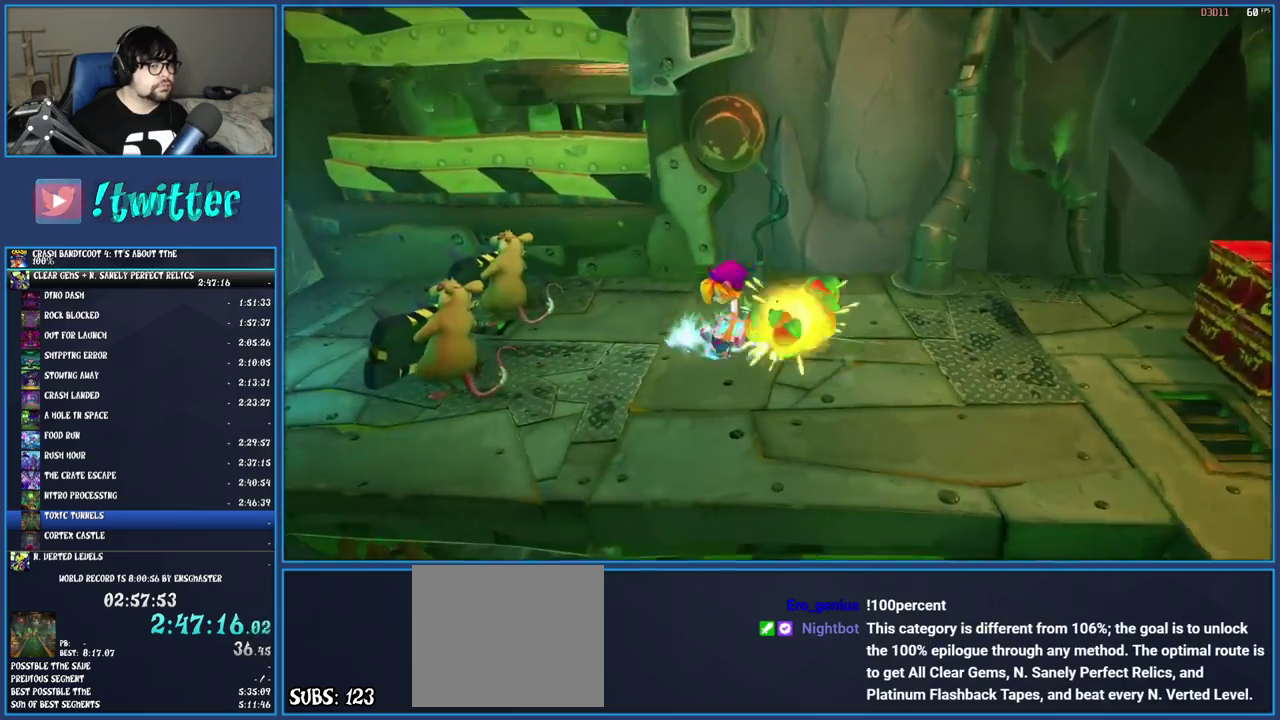
{"buttons": [], "left_stick": "up-left", "right_stick": "center", "events": [[83, "CROSS", "down"], [433, "R1", "up"], [483, "CROSS", "up"]]}
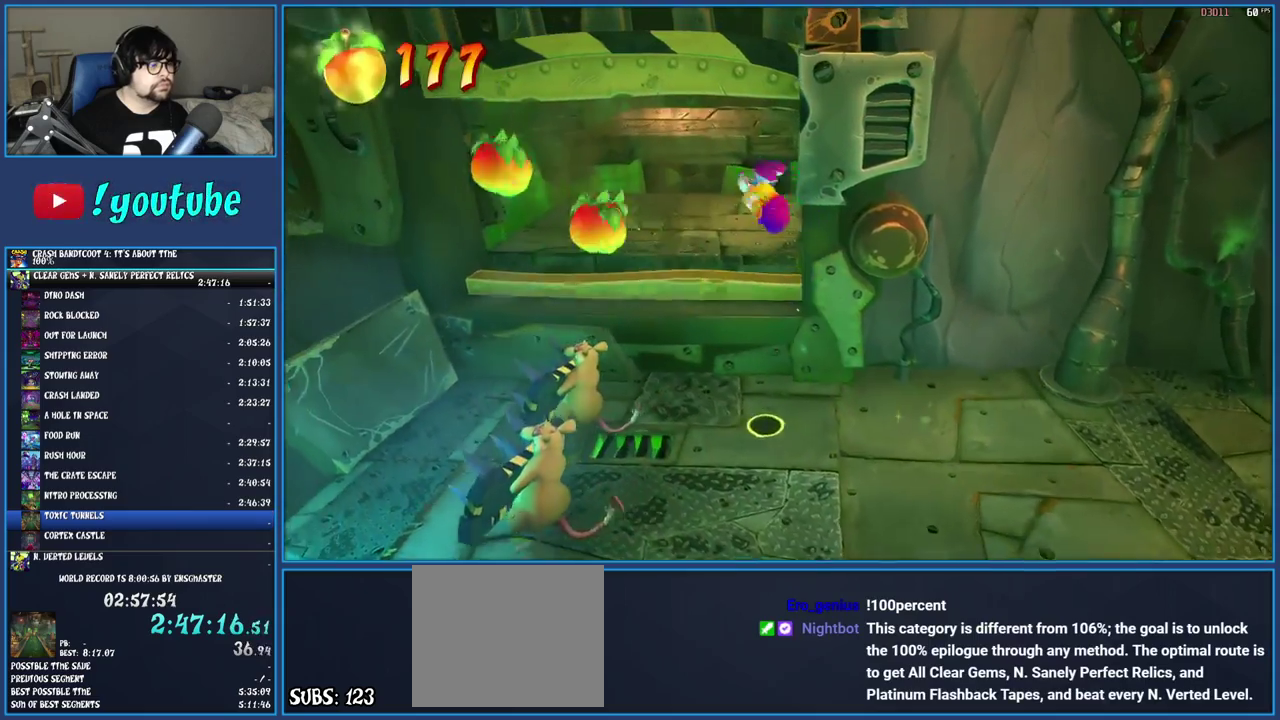
{"buttons": ["R1"], "left_stick": "up", "right_stick": "center", "events": [[133, "left_stick", "up"], [500, "R1", "down"]]}
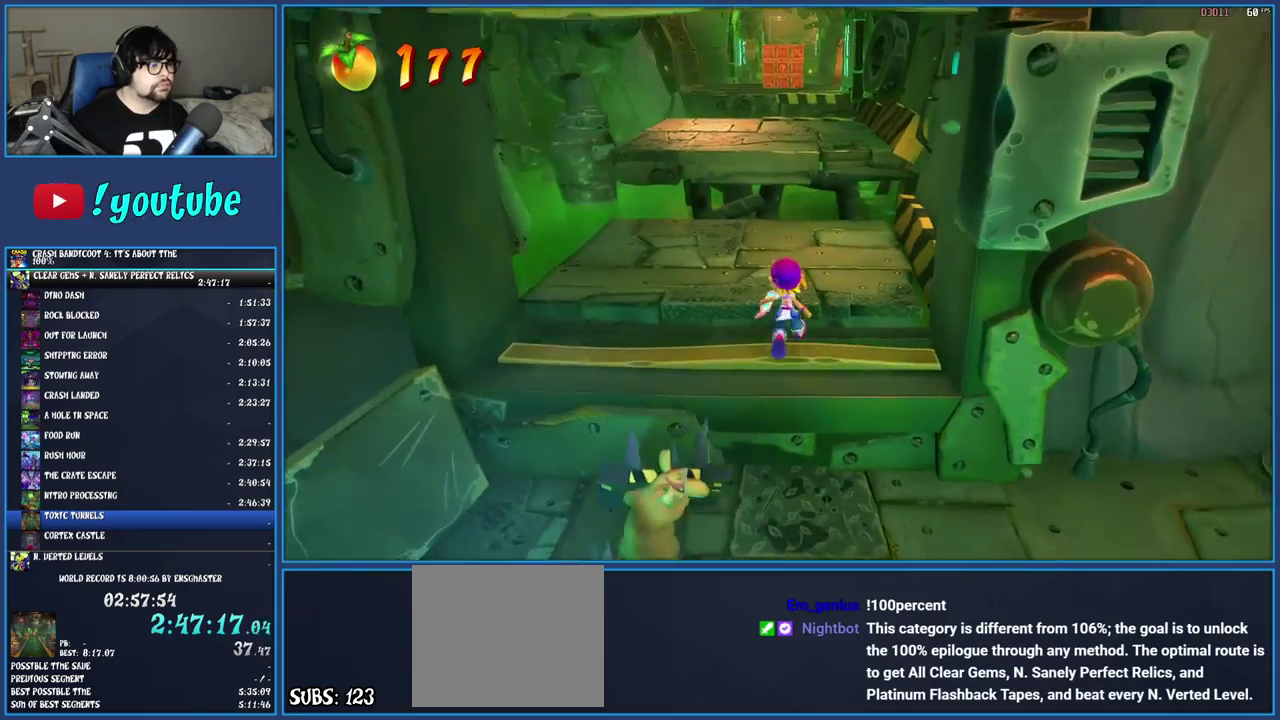
{"buttons": ["CROSS"], "left_stick": "up", "right_stick": "center", "events": [[117, "R1", "up"], [200, "SQUARE", "down"], [333, "SQUARE", "up"], [417, "CROSS", "down"]]}
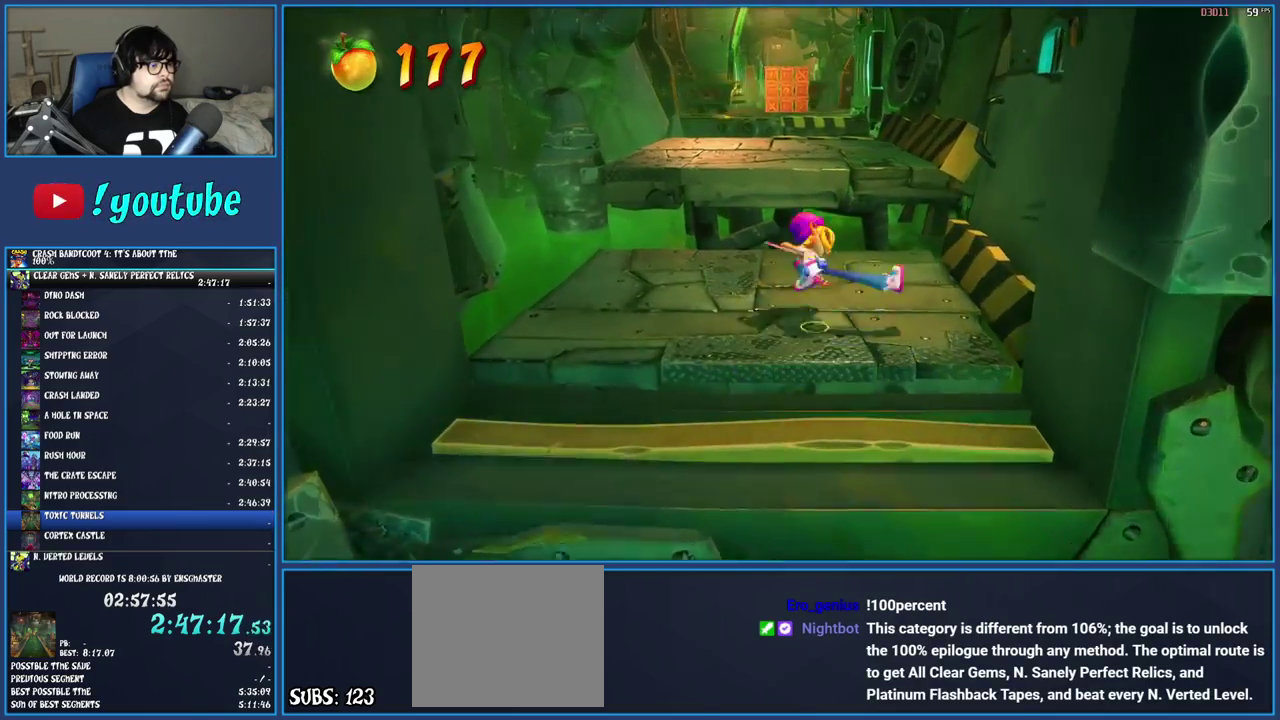
{"buttons": ["CROSS"], "left_stick": "up", "right_stick": "center", "events": [[183, "left_stick", "up-right"], [233, "CROSS", "up"], [300, "left_stick", "up"], [367, "CROSS", "down"]]}
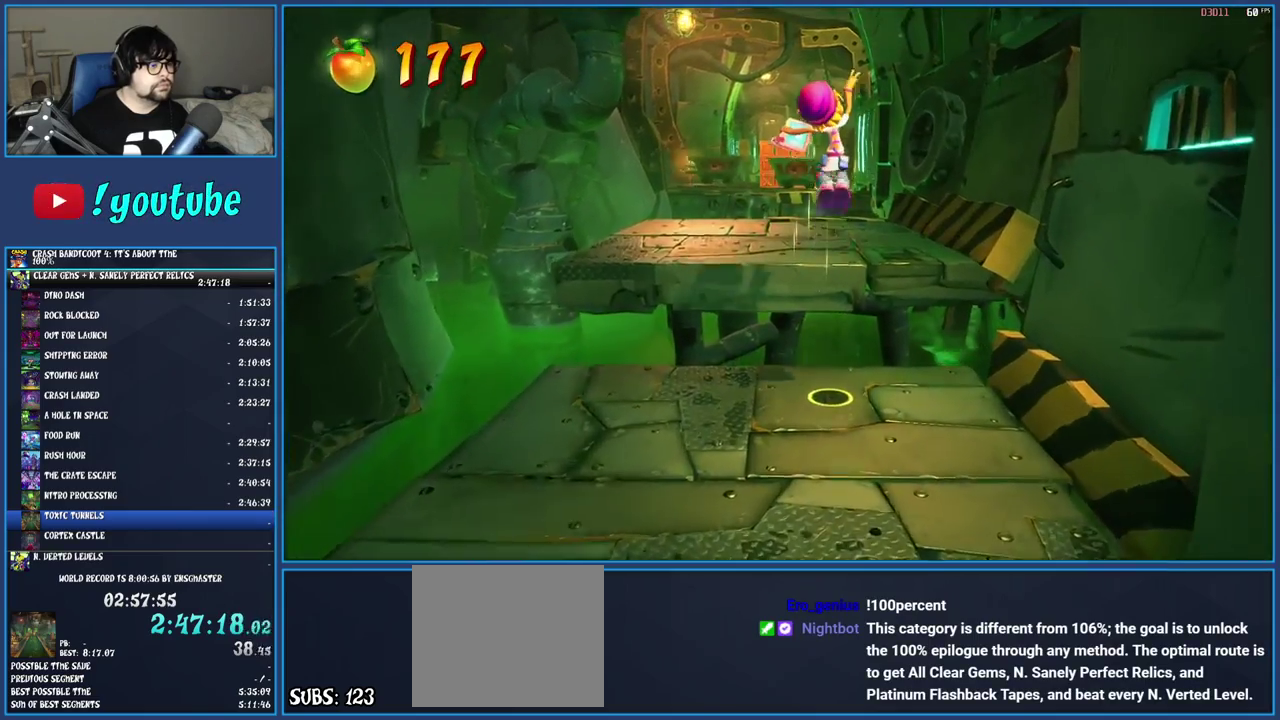
{"buttons": [], "left_stick": "up", "right_stick": "center", "events": [[33, "CROSS", "up"], [167, "left_stick", "up-right"], [350, "left_stick", "up"]]}
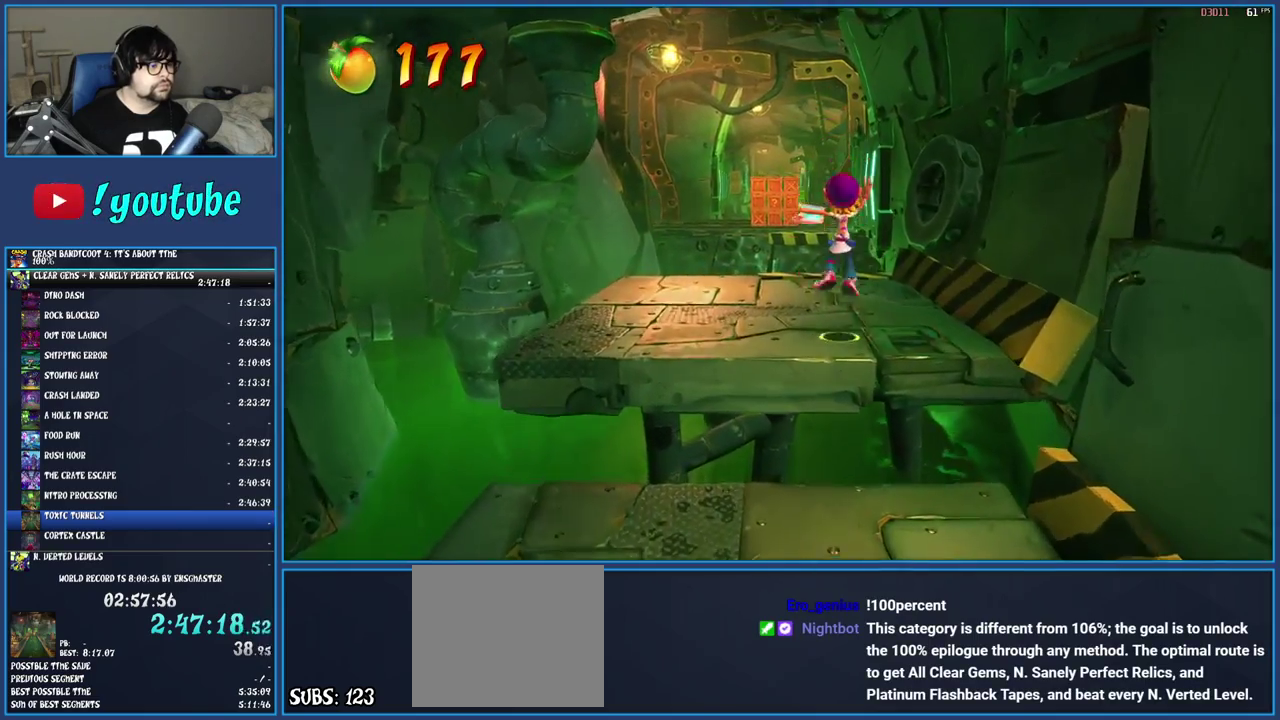
{"buttons": ["R1"], "left_stick": "up", "right_stick": "center", "events": [[117, "R1", "down"], [200, "R1", "up"], [267, "SQUARE", "down"], [400, "SQUARE", "up"], [500, "R1", "down"]]}
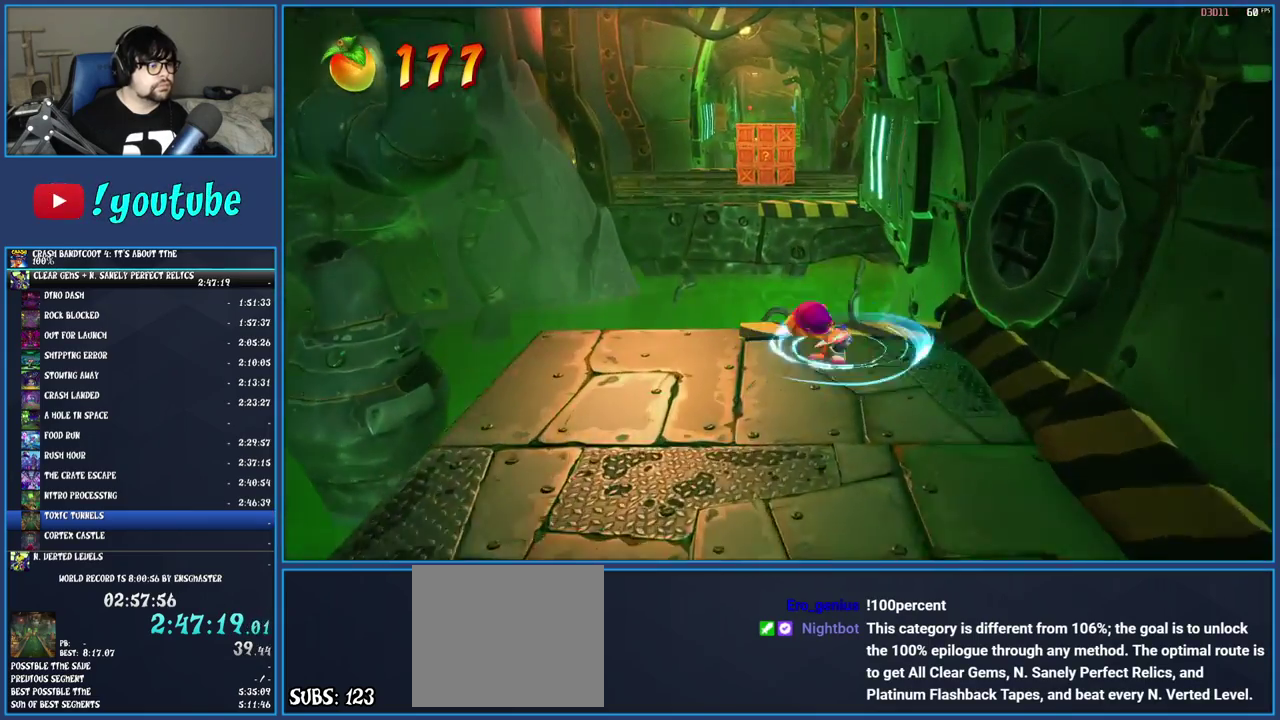
{"buttons": ["CROSS", "SQUARE"], "left_stick": "up-right", "right_stick": "center", "events": [[83, "R1", "up"], [117, "left_stick", "up-right"], [167, "SQUARE", "down"], [200, "CROSS", "down"]]}
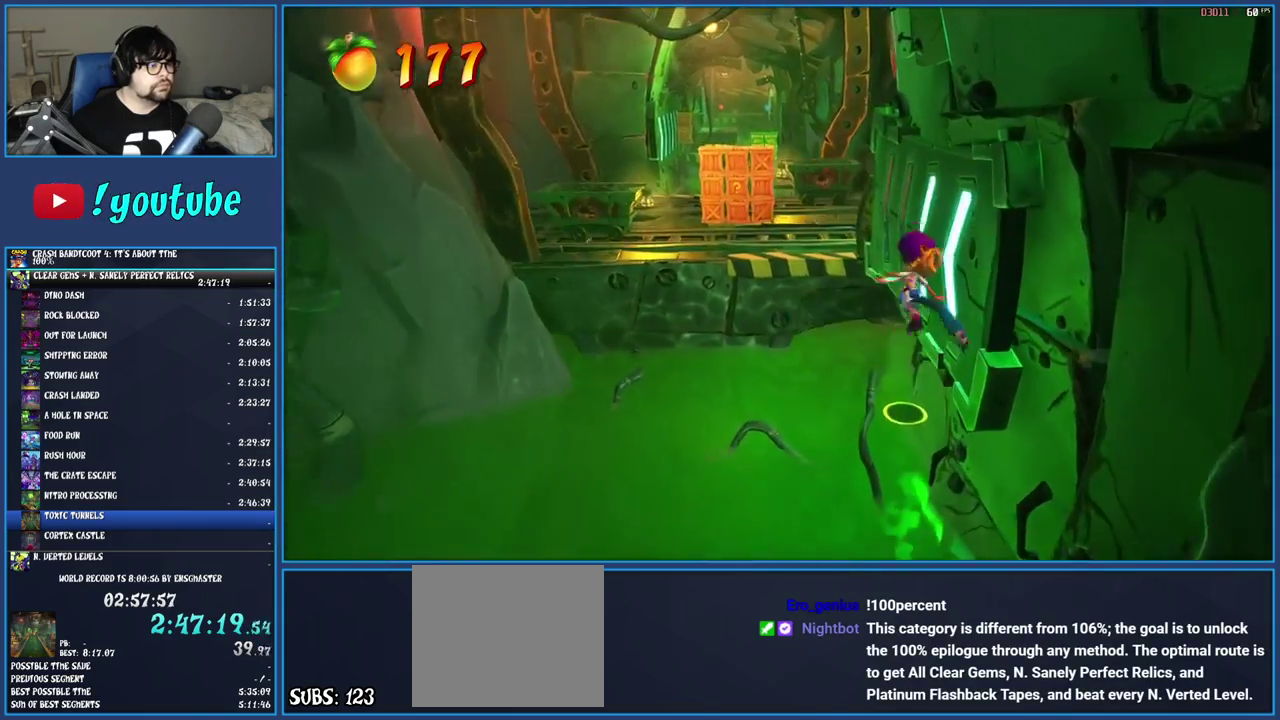
{"buttons": ["CROSS"], "left_stick": "up", "right_stick": "center", "events": [[33, "SQUARE", "up"], [50, "CROSS", "up"], [133, "left_stick", "up"], [400, "CROSS", "down"]]}
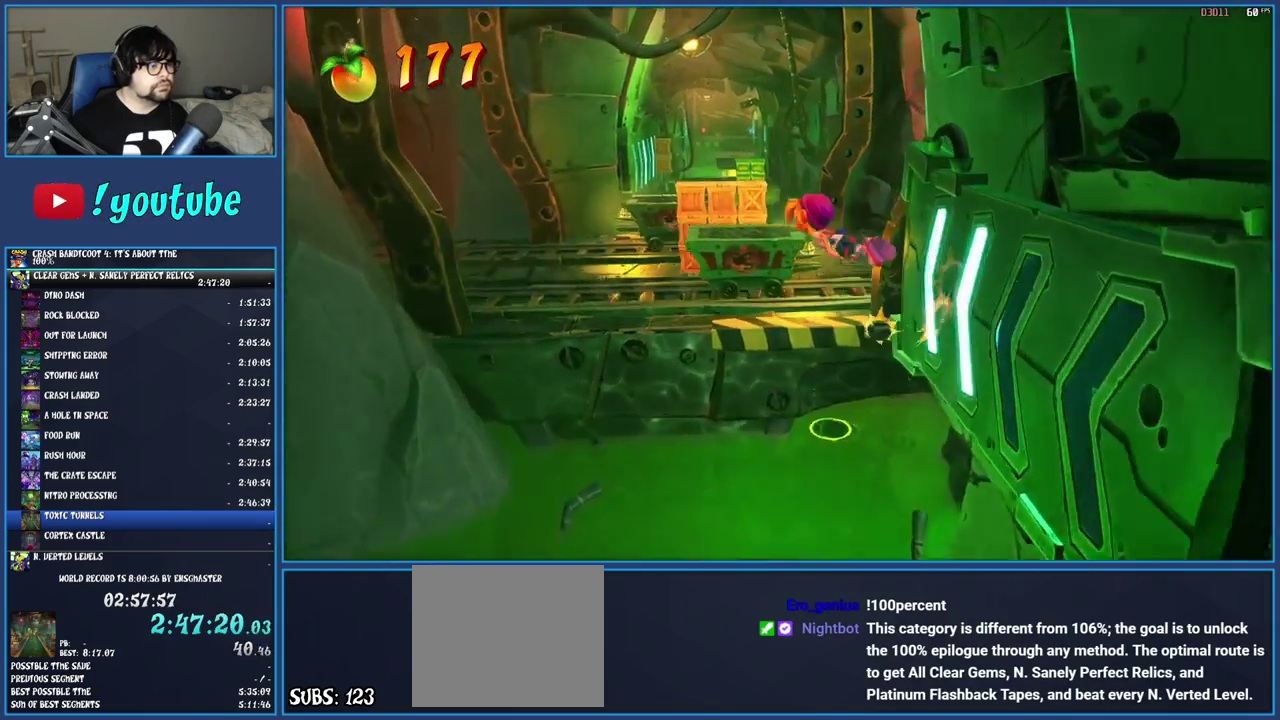
{"buttons": [], "left_stick": "up-right", "right_stick": "center", "events": [[183, "CROSS", "up"], [200, "left_stick", "up-right"]]}
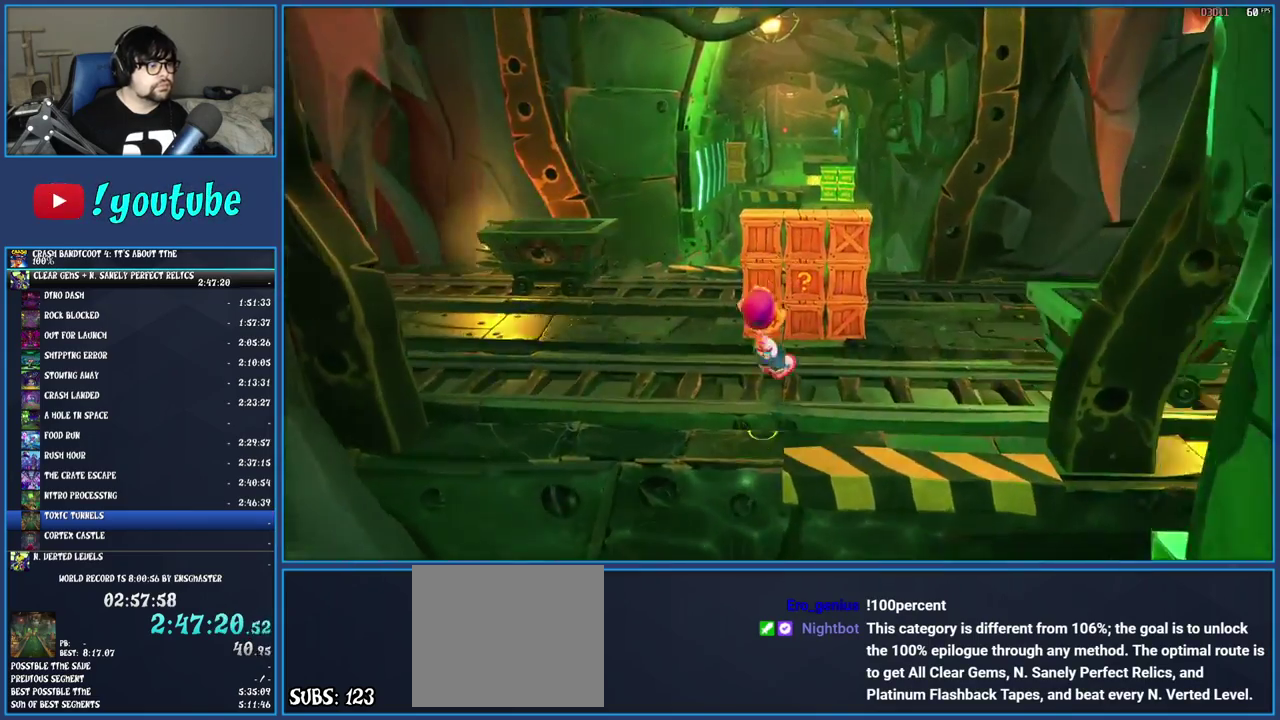
{"buttons": ["CROSS", "SQUARE"], "left_stick": "up", "right_stick": "center", "events": [[350, "SQUARE", "down"], [400, "CROSS", "down"], [417, "left_stick", "up"]]}
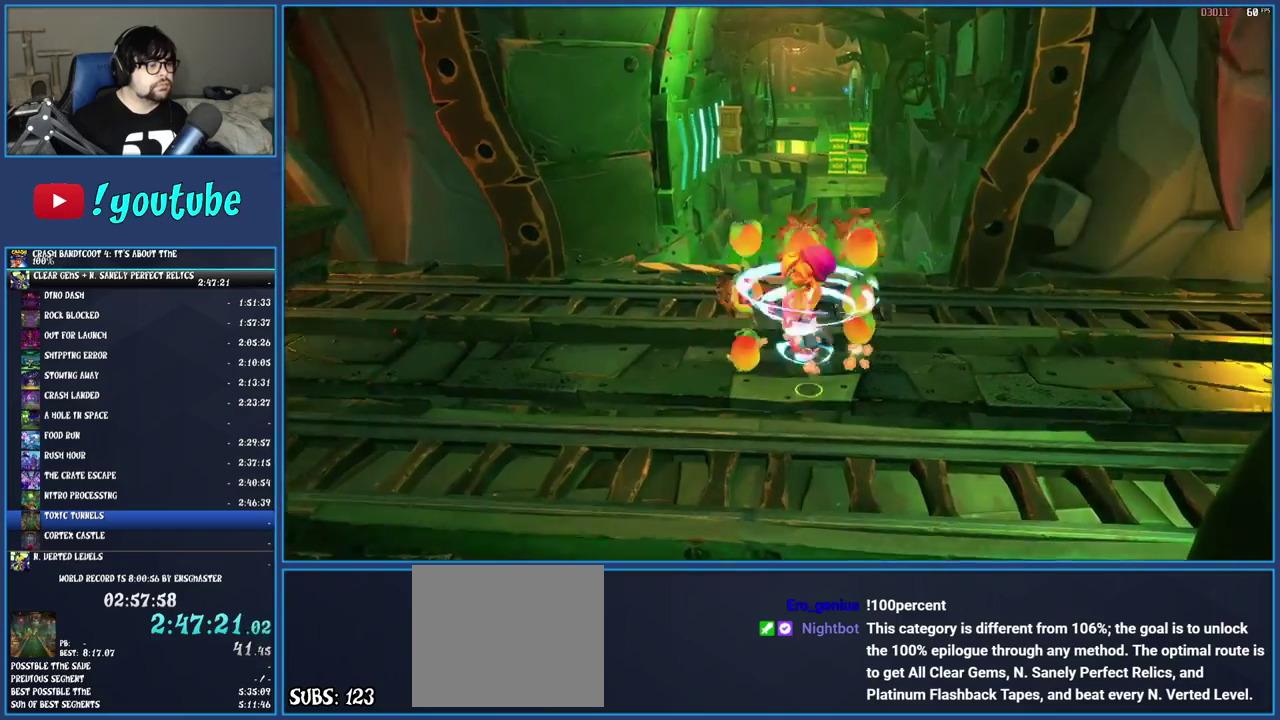
{"buttons": [], "left_stick": "up-left", "right_stick": "center", "events": [[17, "left_stick", "up-left"], [100, "left_stick", "left"], [133, "CROSS", "up"], [183, "SQUARE", "up"], [450, "left_stick", "up-left"]]}
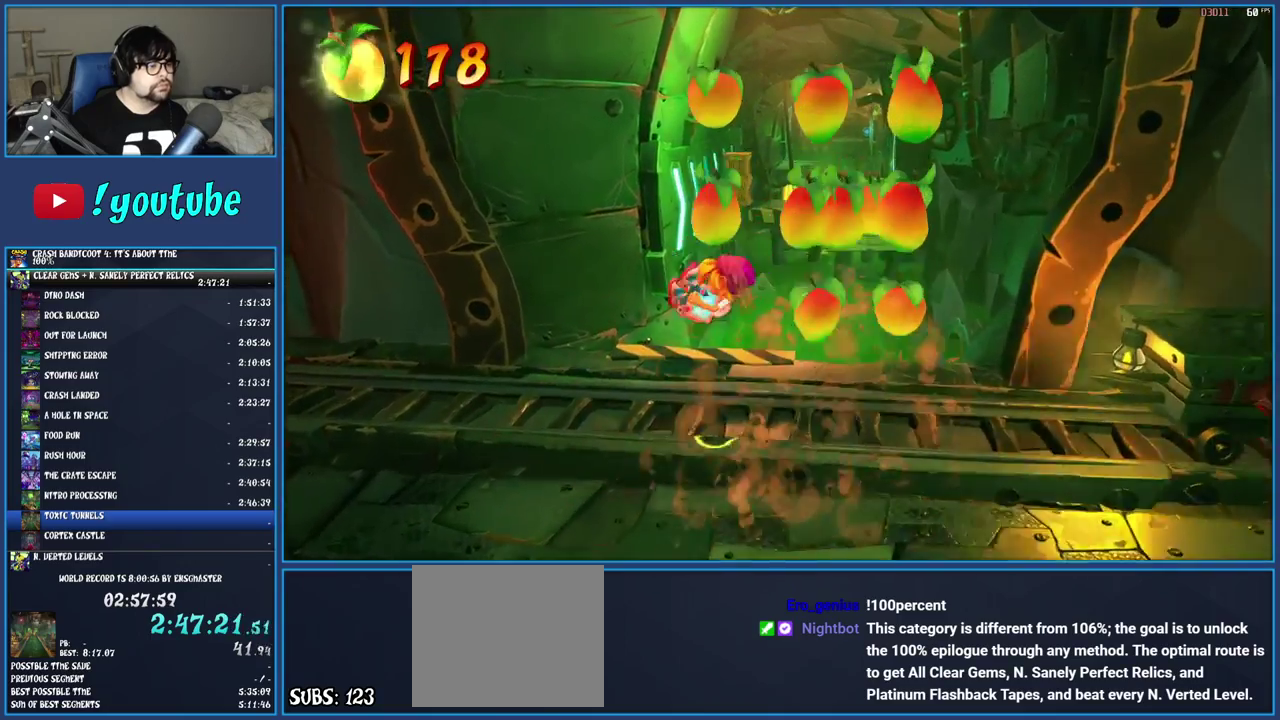
{"buttons": ["SQUARE"], "left_stick": "up", "right_stick": "center", "events": [[83, "left_stick", "up"], [200, "left_stick", "up-right"], [317, "R1", "down"], [350, "left_stick", "up"], [417, "R1", "up"], [500, "SQUARE", "down"]]}